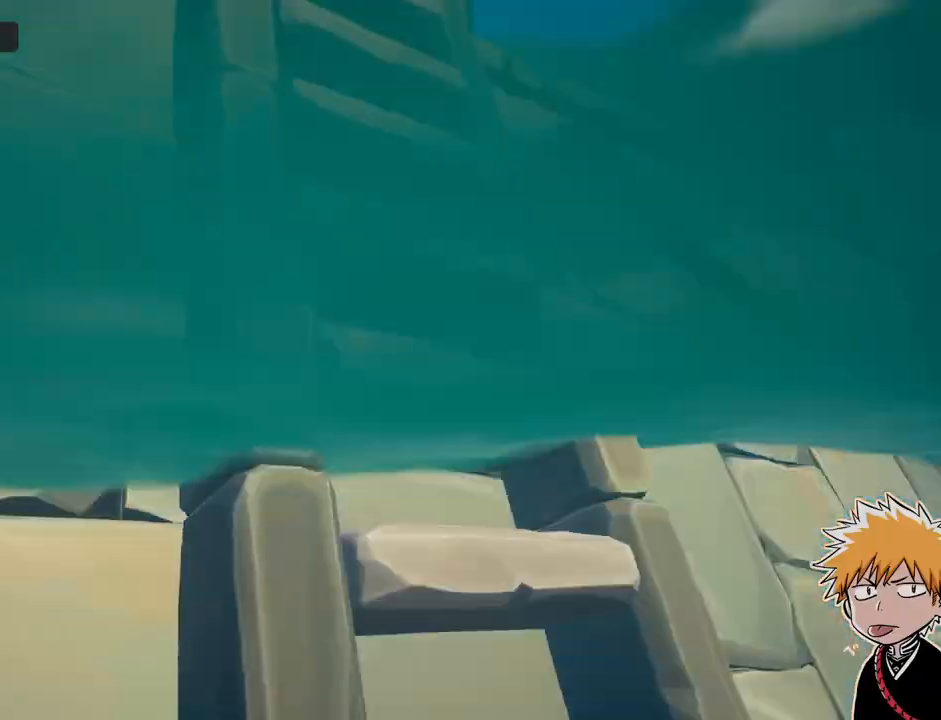
Gameplay with keyboard and mouse; each line is a JSON object with the keys and mouse buttons held at the frame after it. "events" lists presses ("down") and releases ("up") of "1", "2", "3", "a", "ctrl", "d", "e", "f", "q", "r", "s", "shift", "space", "tab", "w", "mouse_left", "mouse_wheel", "mouse_right", "mouse_mb4" and "mouse_mb5" between this image and that frame as [ms after this image, input, new state], when the widget could be followed in between. "mouse_left", "mouse_wheel", "mouse_right", "mouse_mb4", "mouse_mb5" = the "left", "wheel", "right", "mb4", "mb5" buttons of the "mouse" list. No other keys are recorded. "wheel" means that the mouse wheel is clicked or scrolled. Mouse movement is not recorded.
{"keys": ["w"], "mouse": [], "events": []}
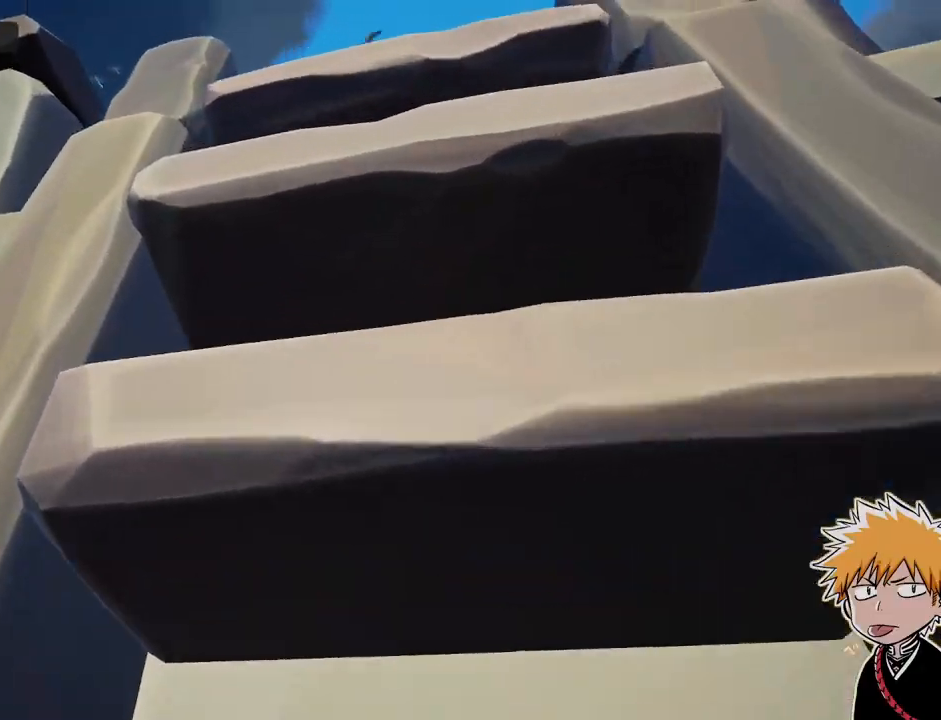
{"keys": ["w"], "mouse": [], "events": []}
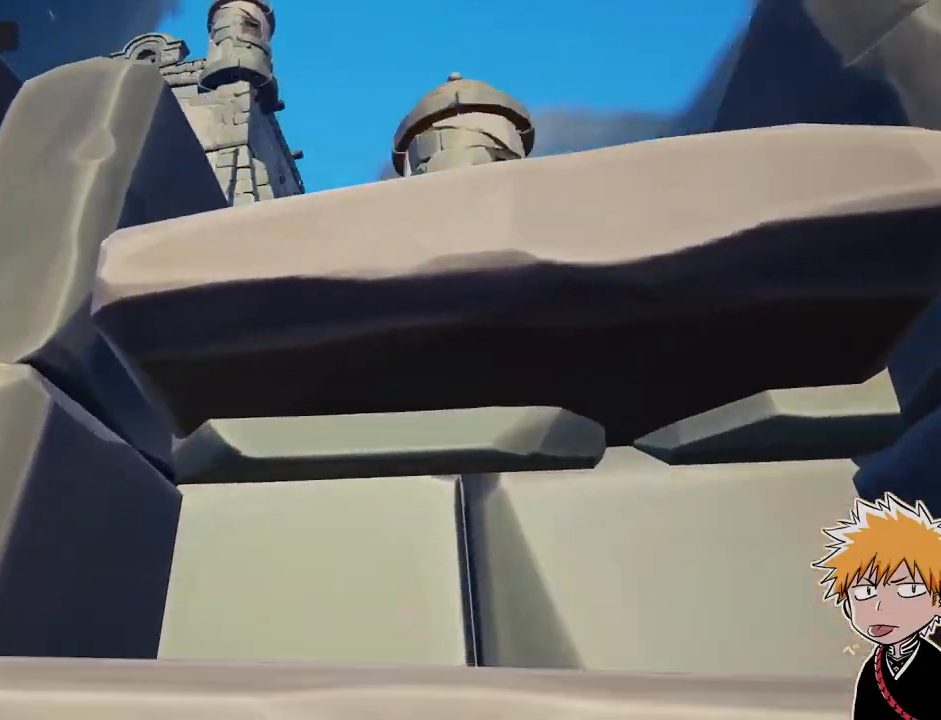
{"keys": ["w"], "mouse": [], "events": []}
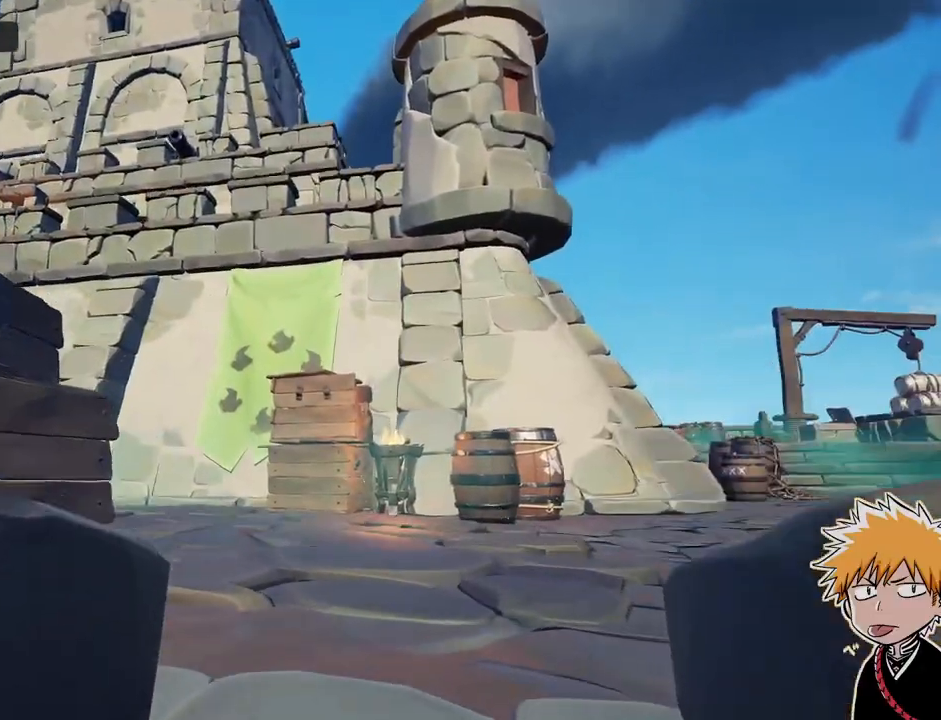
{"keys": ["w"], "mouse": [], "events": []}
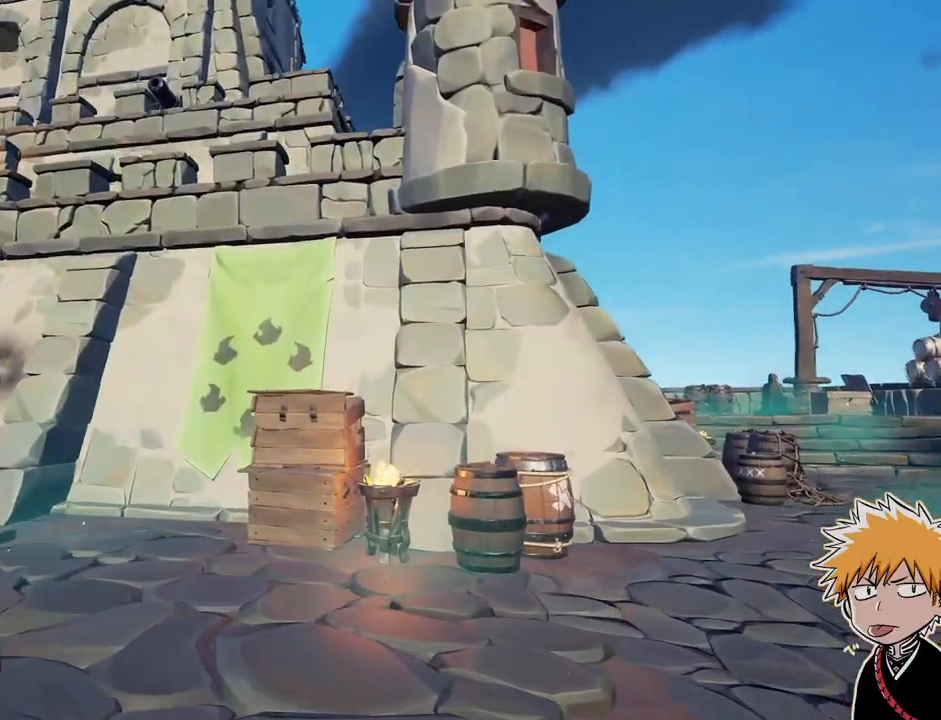
{"keys": ["w"], "mouse": [], "events": [[333, "shift", "down"], [417, "shift", "up"]]}
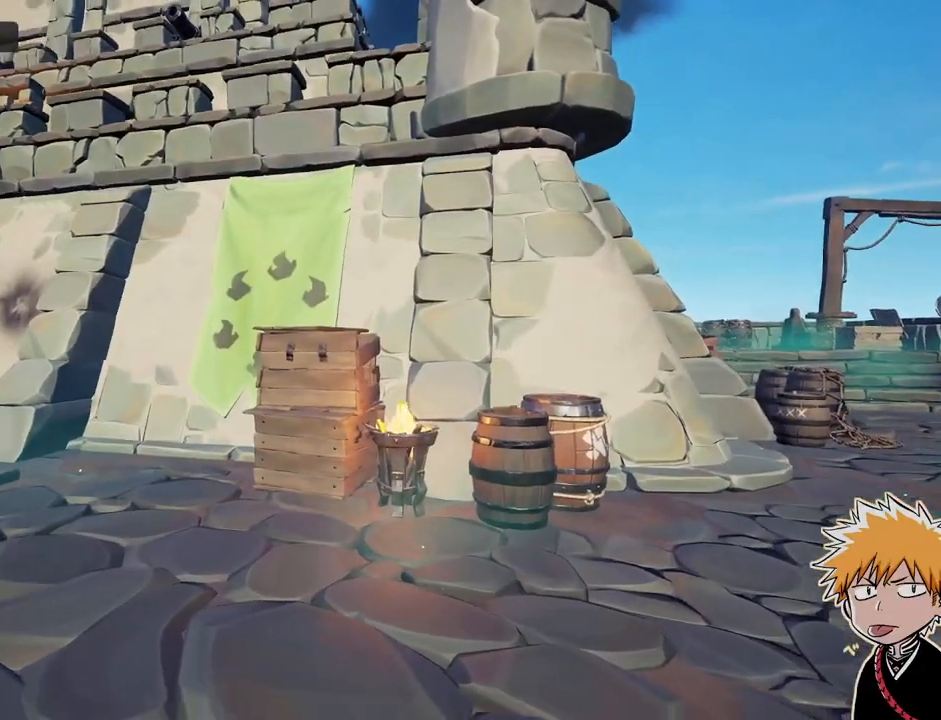
{"keys": ["shift", "w"], "mouse": [], "events": [[17, "shift", "down"], [83, "shift", "up"], [183, "shift", "down"], [250, "shift", "up"], [350, "shift", "down"]]}
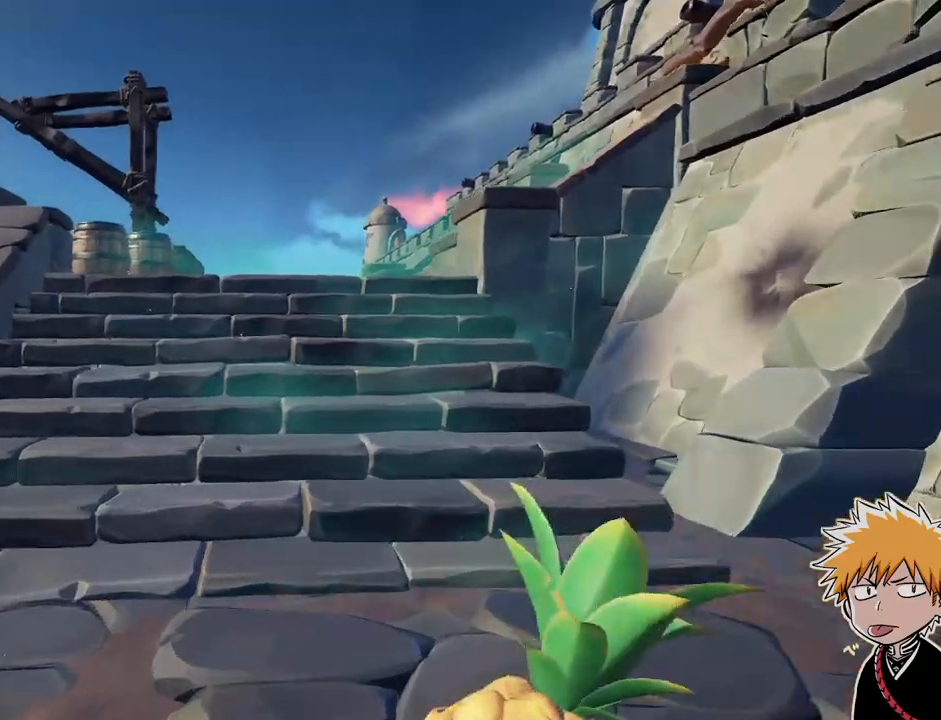
{"keys": ["w"], "mouse": [], "events": [[267, "space", "down"], [350, "shift", "up"], [367, "space", "up"]]}
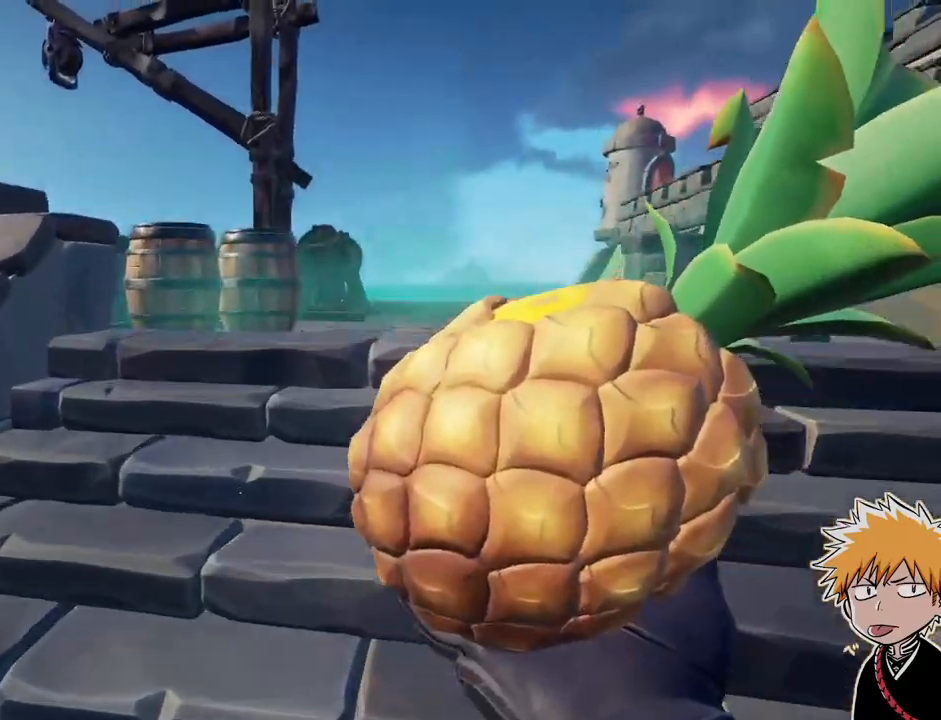
{"keys": ["w"], "mouse": [], "events": [[267, "shift", "down"], [450, "shift", "up"]]}
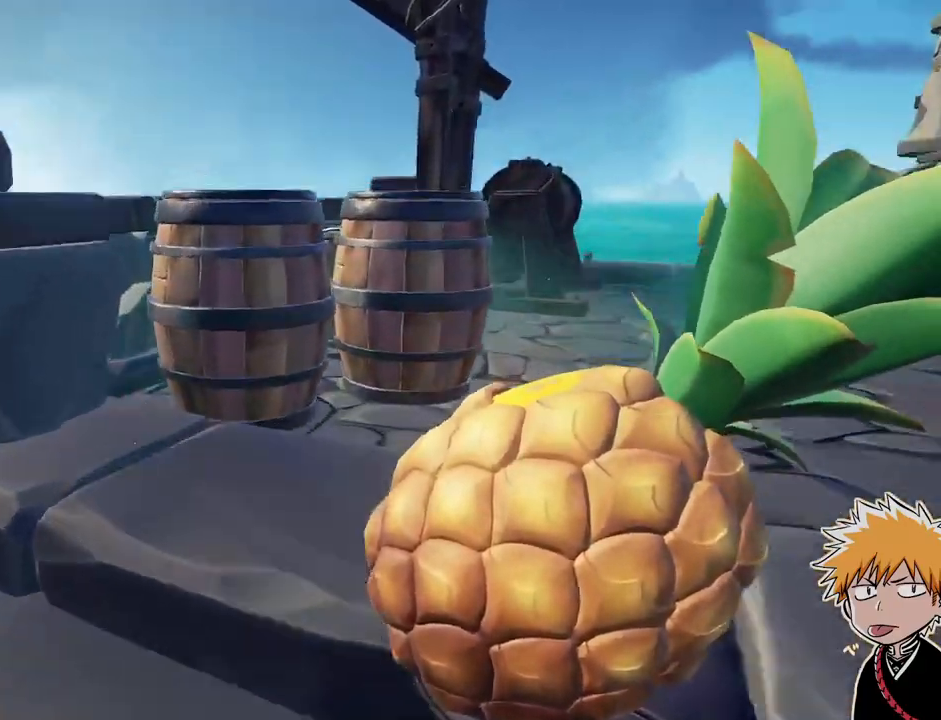
{"keys": [], "mouse": [], "events": [[200, "f", "down"], [250, "w", "up"], [333, "f", "up"]]}
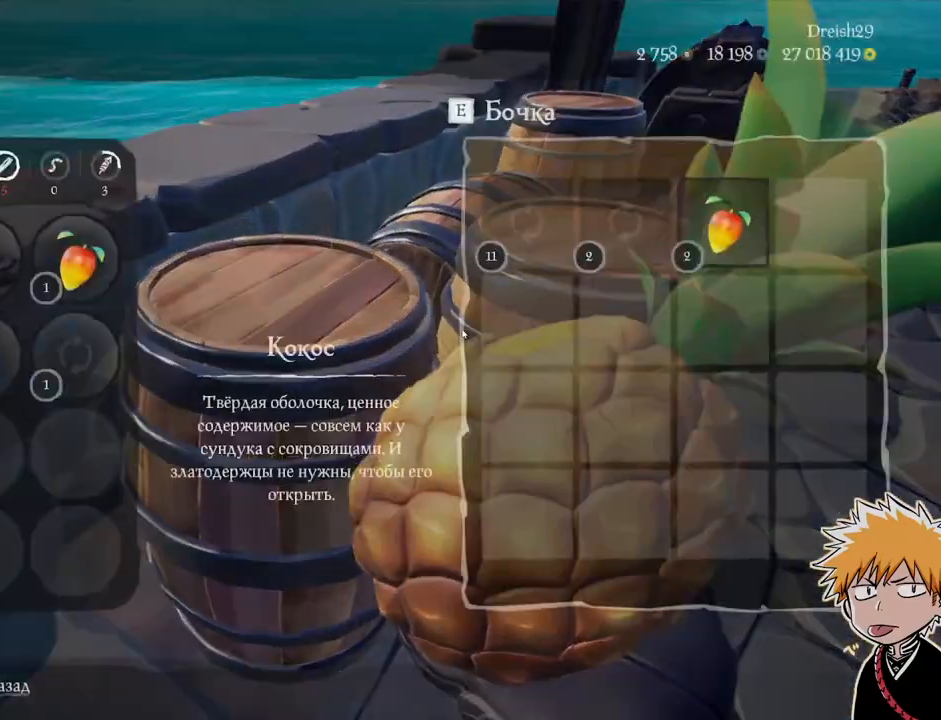
{"keys": [], "mouse": [], "events": [[383, "mouse_left", "down"], [483, "mouse_left", "up"]]}
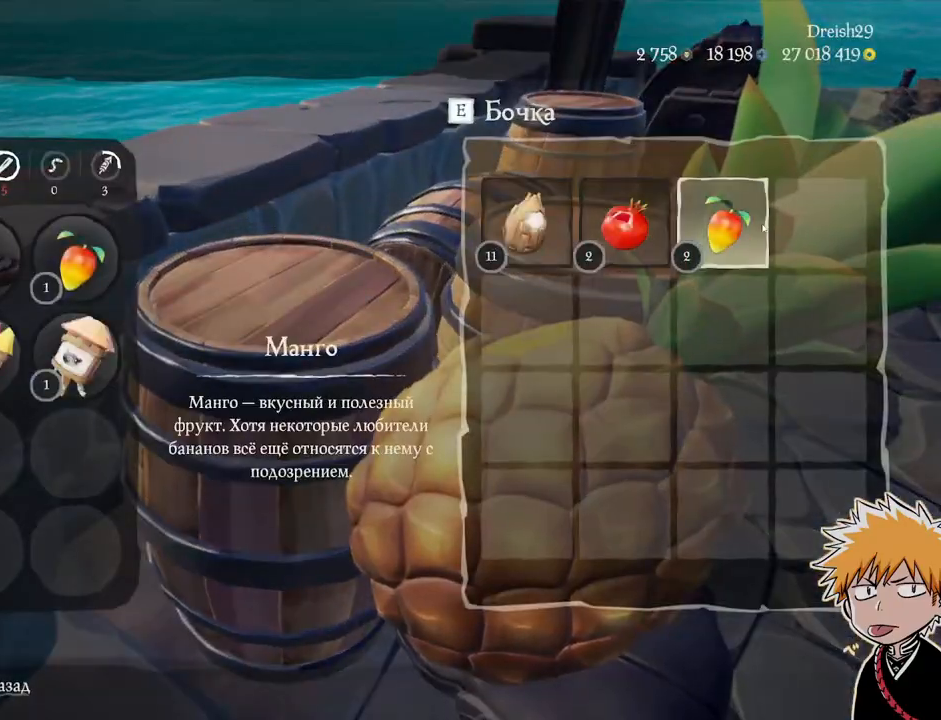
{"keys": ["w"], "mouse": [], "events": [[367, "w", "down"]]}
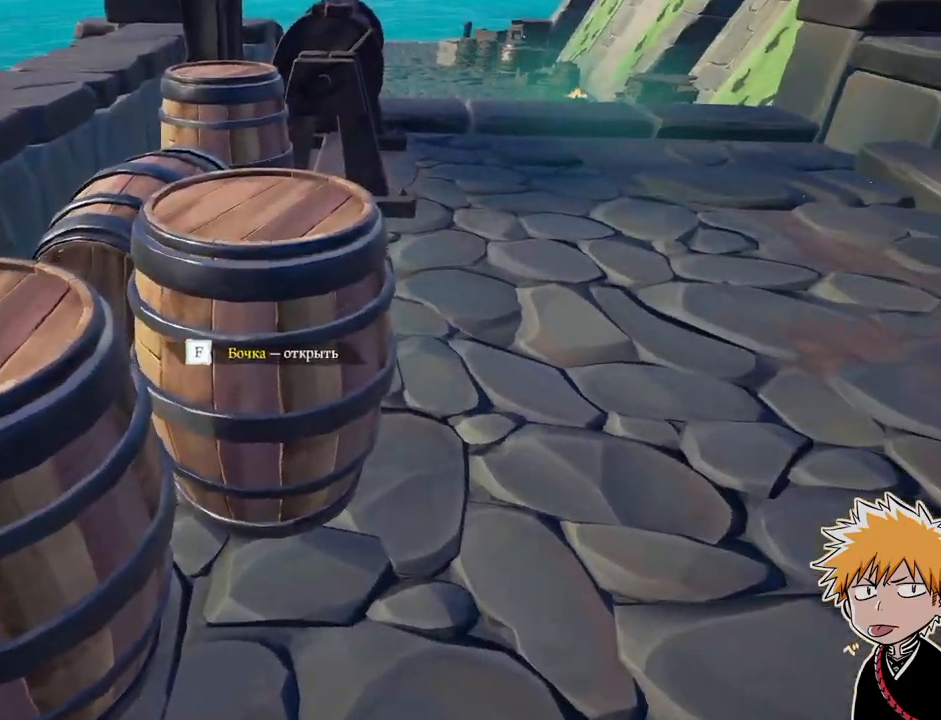
{"keys": [], "mouse": [], "events": [[117, "f", "down"], [150, "w", "up"], [233, "f", "up"]]}
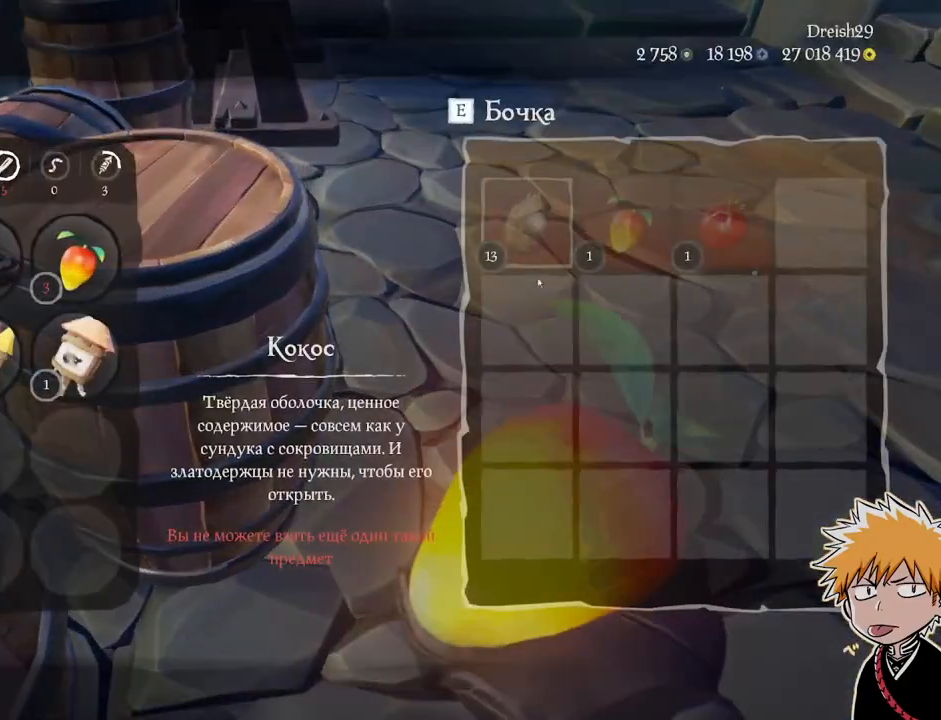
{"keys": [], "mouse": [], "events": []}
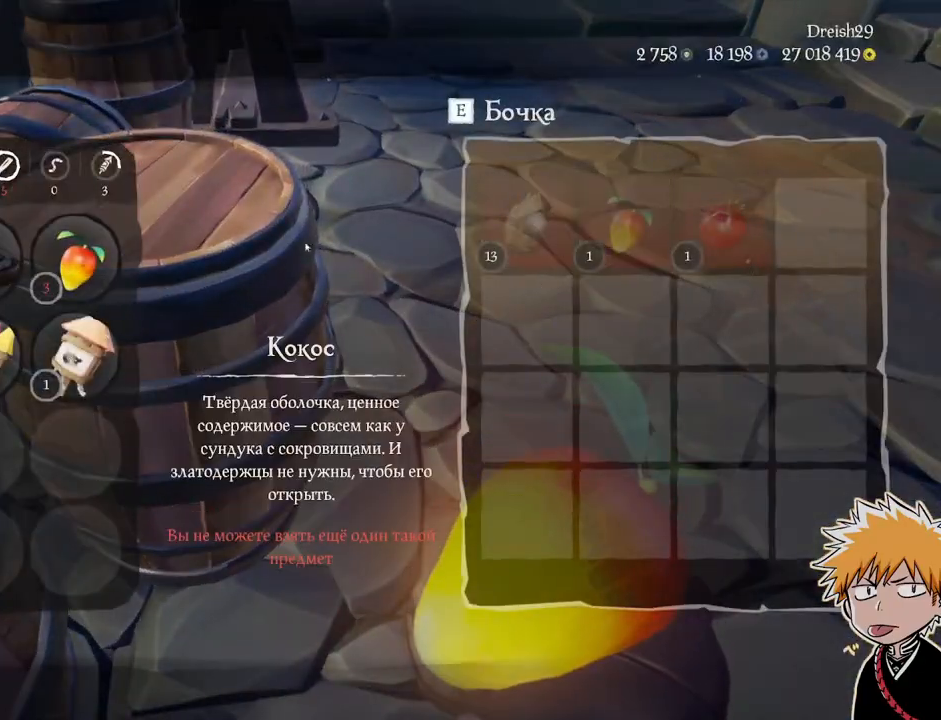
{"keys": ["w"], "mouse": [], "events": [[500, "w", "down"]]}
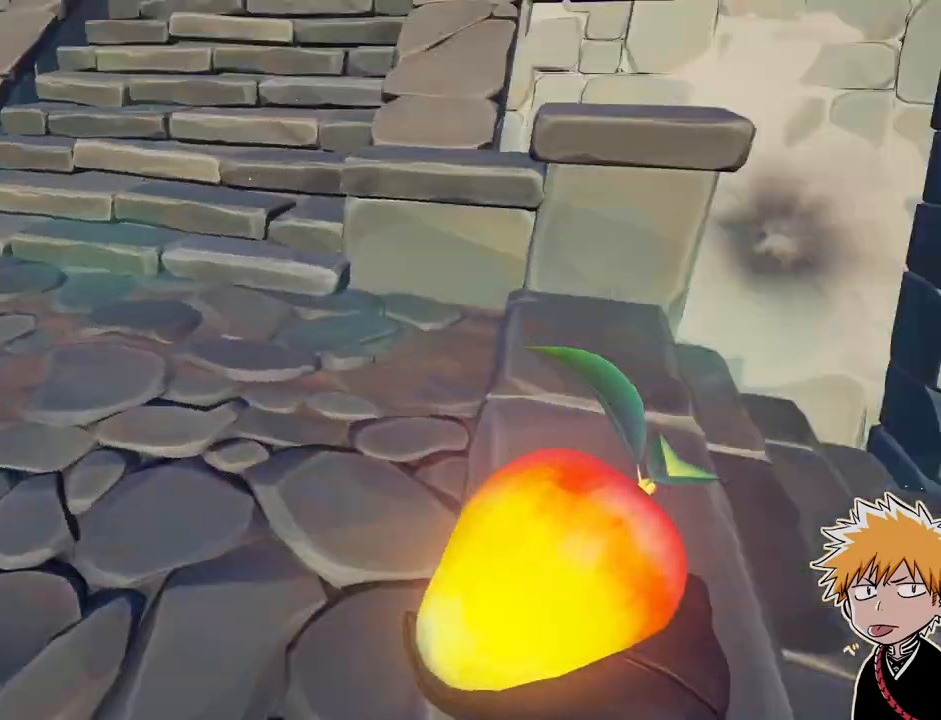
{"keys": ["shift", "w"], "mouse": [], "events": [[117, "shift", "down"]]}
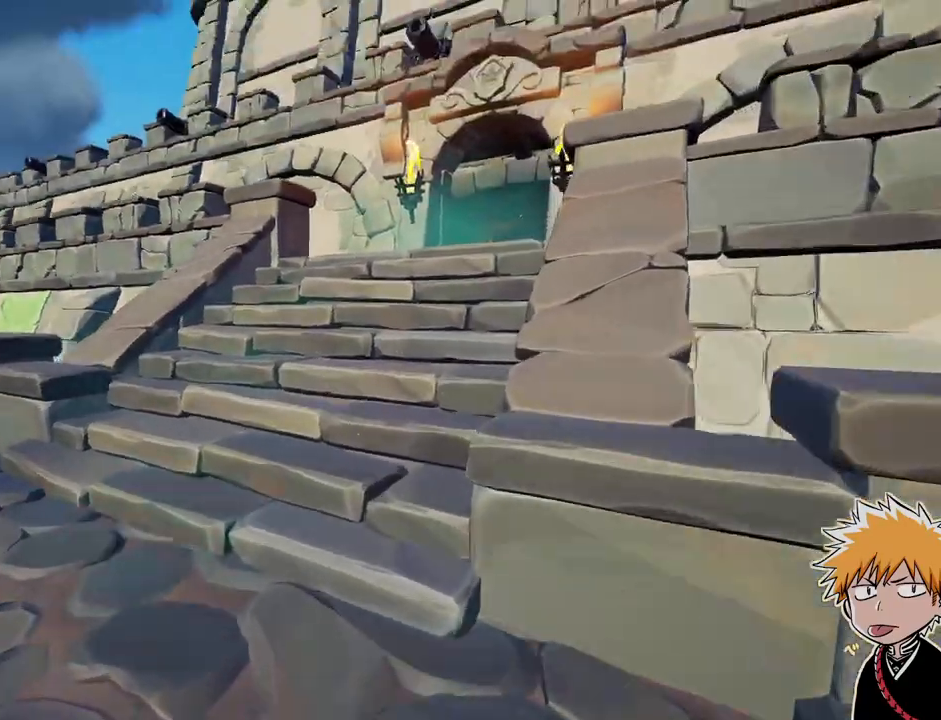
{"keys": ["shift", "w"], "mouse": [], "events": []}
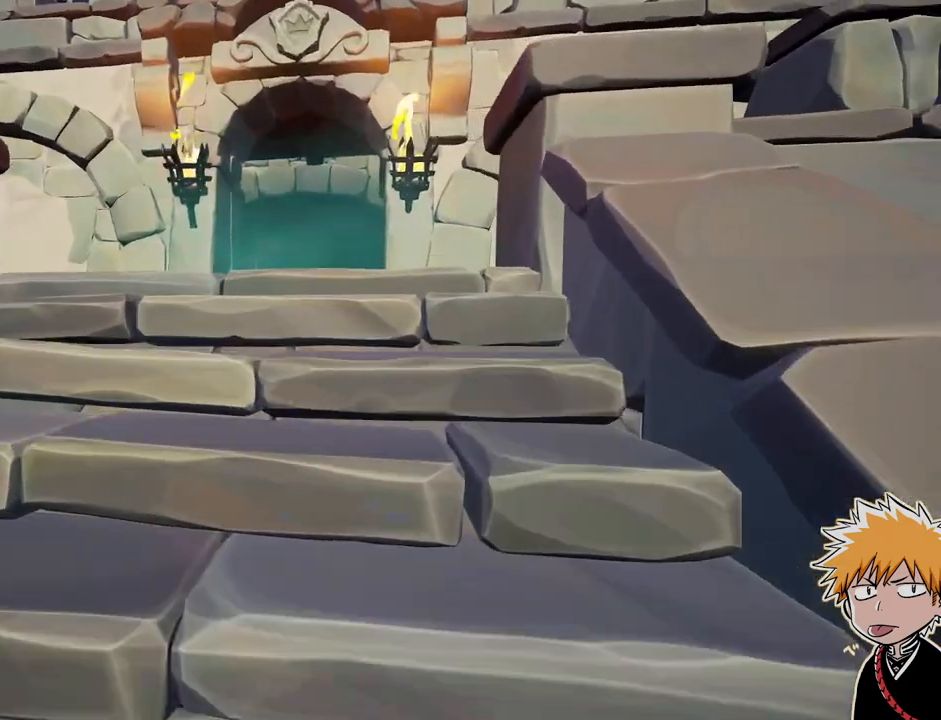
{"keys": ["shift", "w"], "mouse": [], "events": [[100, "space", "down"], [300, "space", "up"]]}
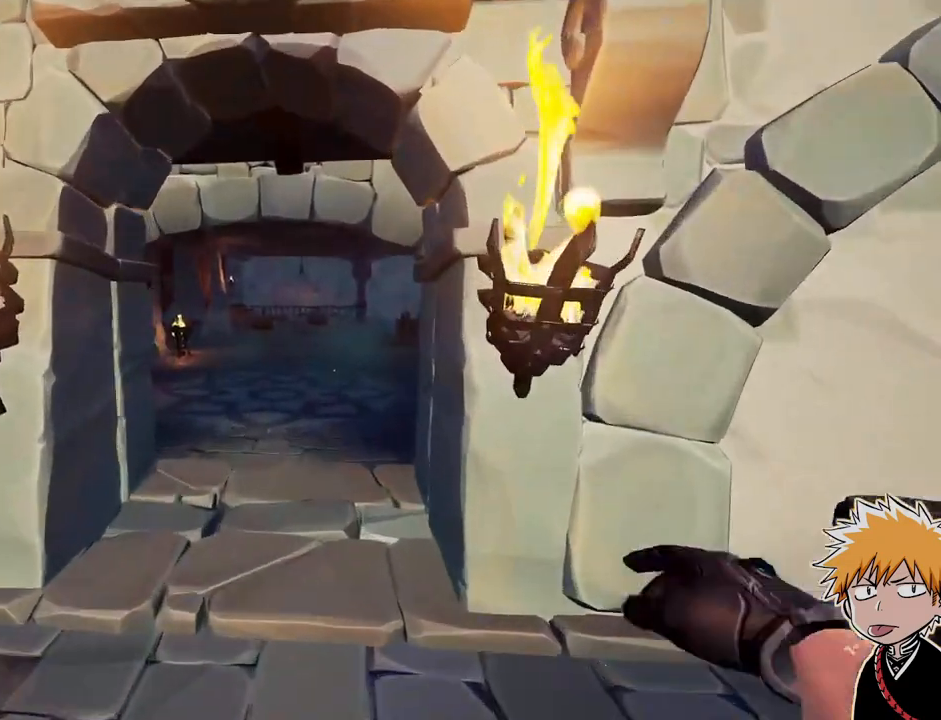
{"keys": ["shift", "w"], "mouse": [], "events": []}
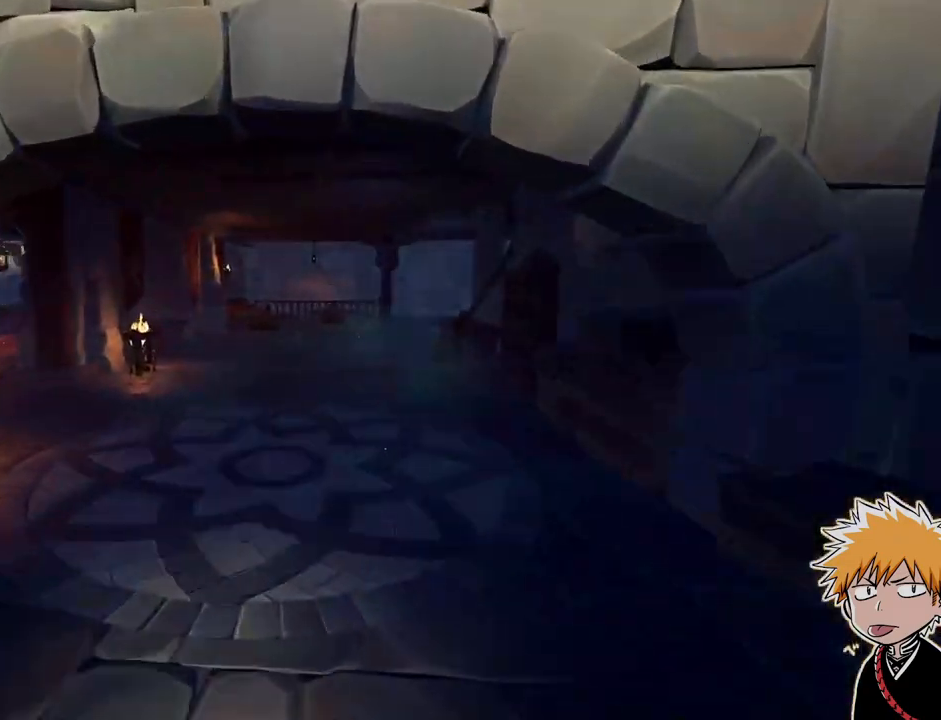
{"keys": ["shift", "w"], "mouse": [], "events": []}
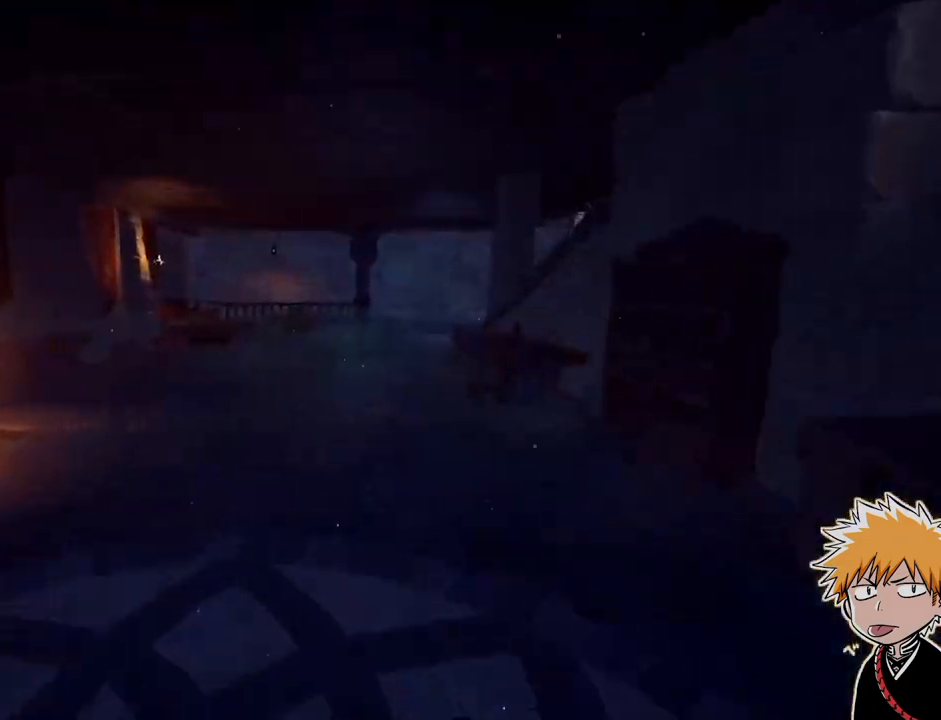
{"keys": ["shift", "w"], "mouse": [], "events": []}
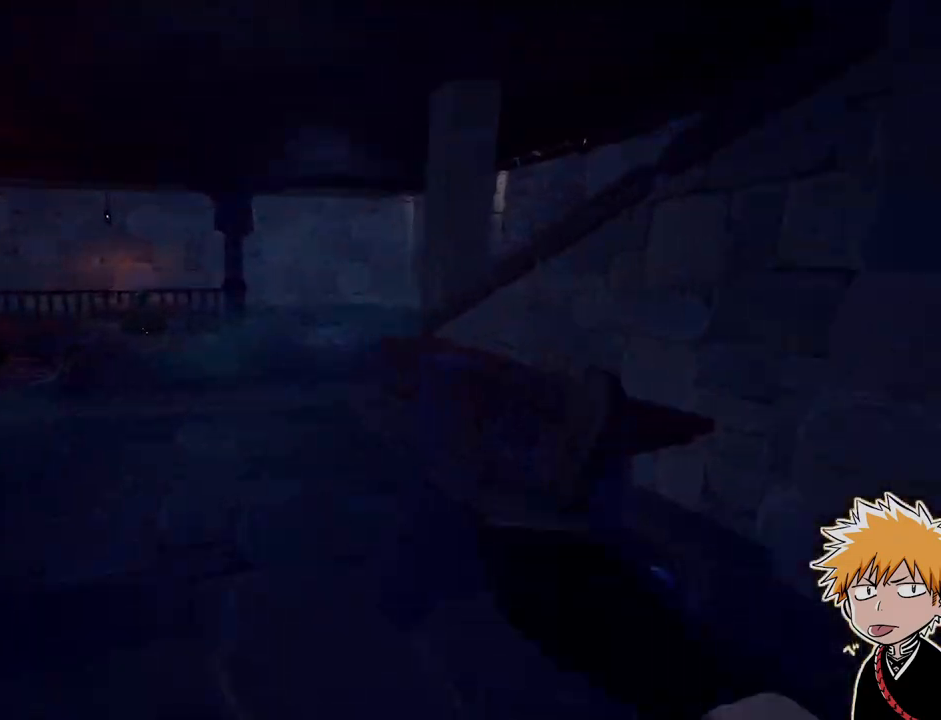
{"keys": ["shift", "w"], "mouse": [], "events": []}
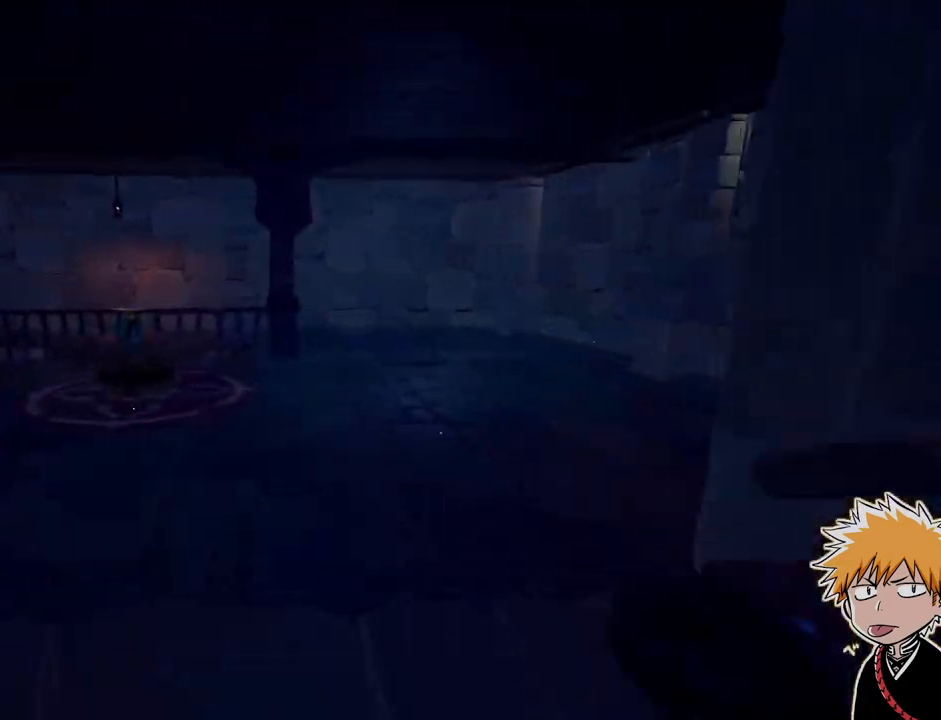
{"keys": ["shift", "w"], "mouse": [], "events": []}
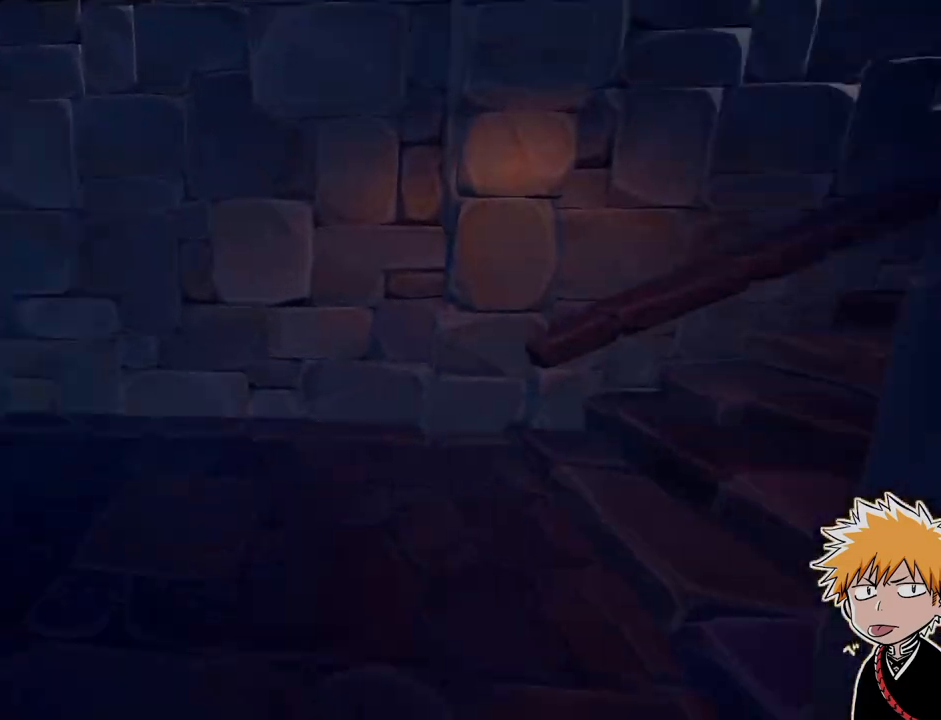
{"keys": ["shift", "w"], "mouse": [], "events": []}